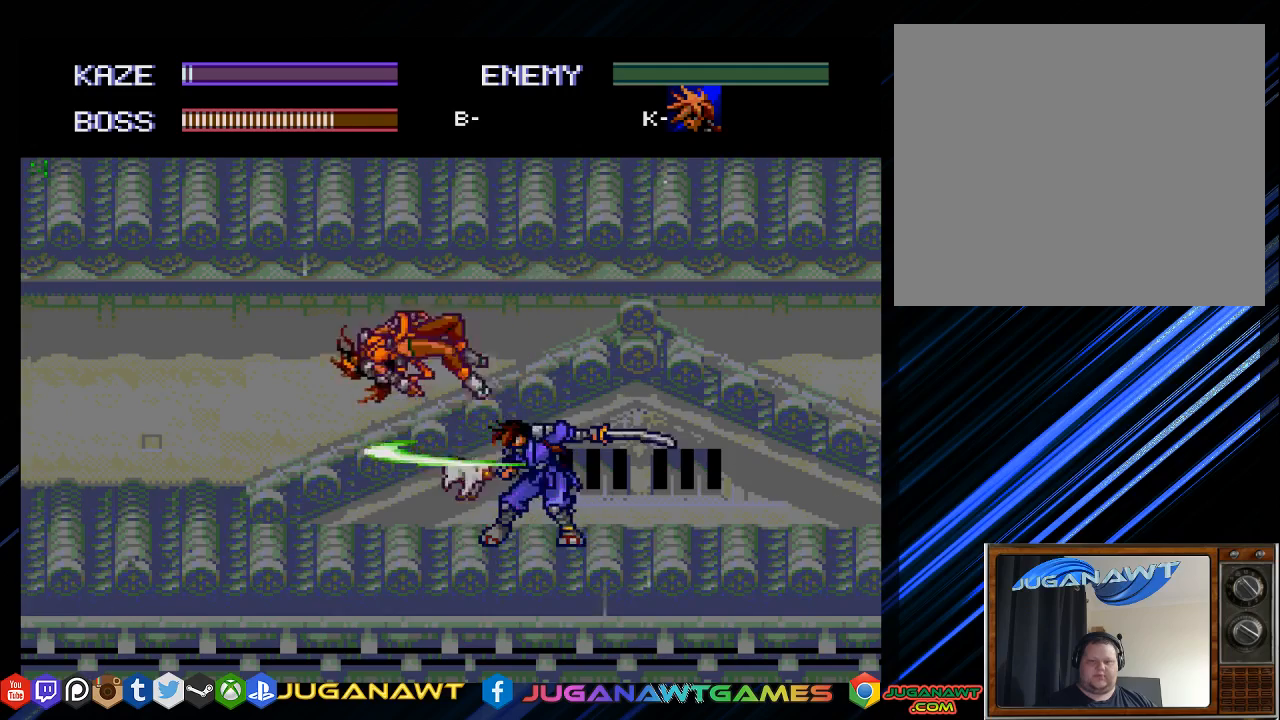
Gameplay with a controller (PlayStation layout); each line is a JSON object with the inputs held at the frame after it. "events" lists button and stick changes between this image and that frame as [ms after this image, input, new state], when the widget could be followed in between.
{"buttons": ["DPAD_LEFT"], "left_stick": "center", "right_stick": "center", "events": [[17, "CROSS", "up"], [150, "CROSS", "down"], [250, "CROSS", "up"]]}
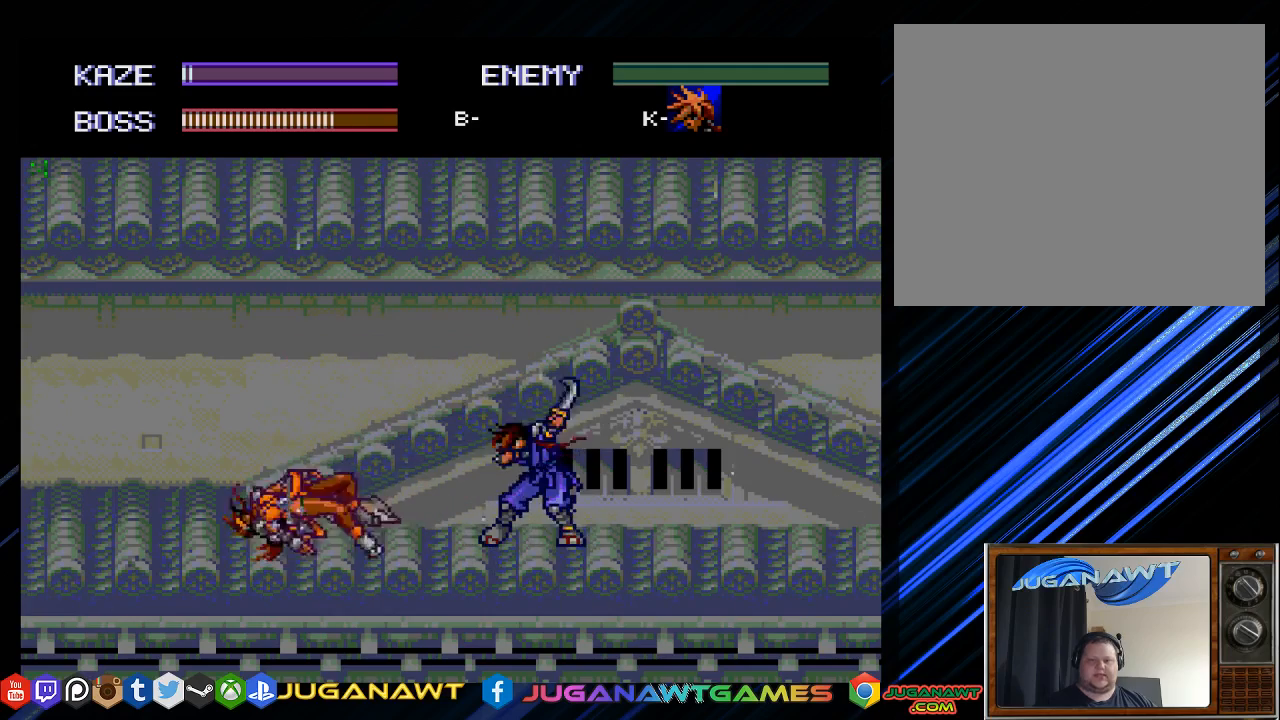
{"buttons": [], "left_stick": "center", "right_stick": "center", "events": [[233, "DPAD_LEFT", "up"]]}
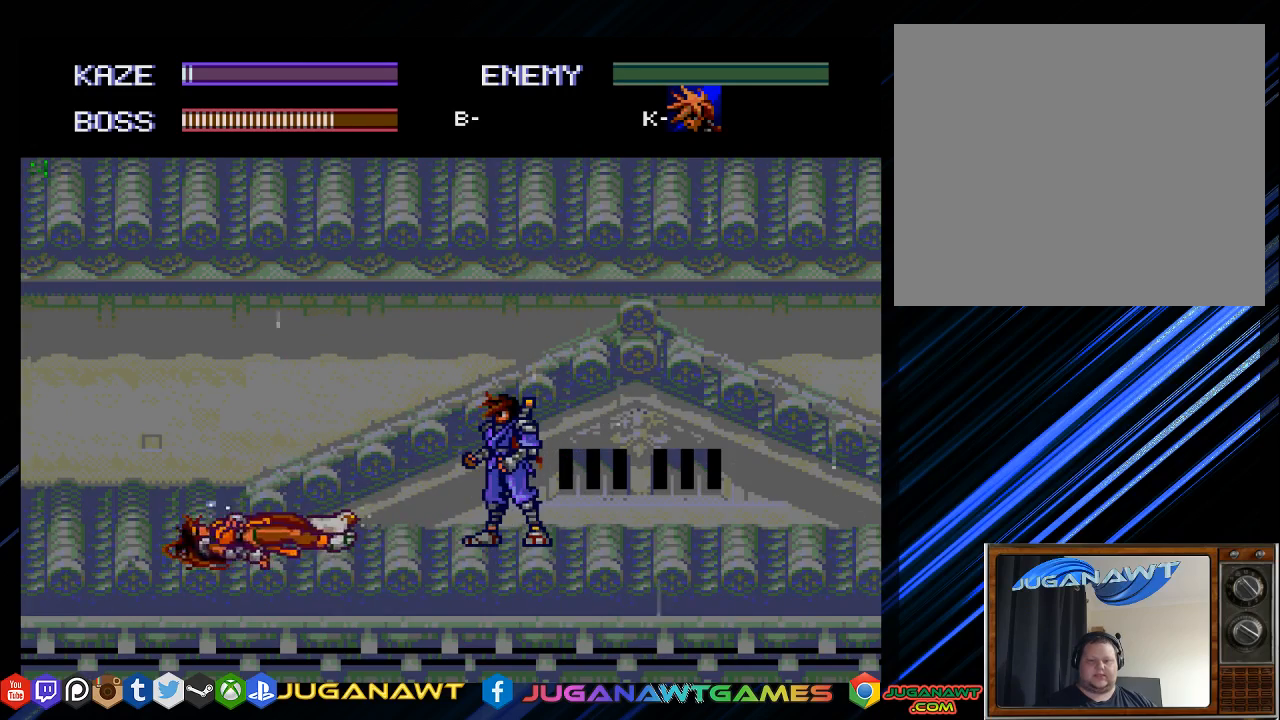
{"buttons": ["DPAD_LEFT"], "left_stick": "center", "right_stick": "center", "events": [[167, "DPAD_LEFT", "down"]]}
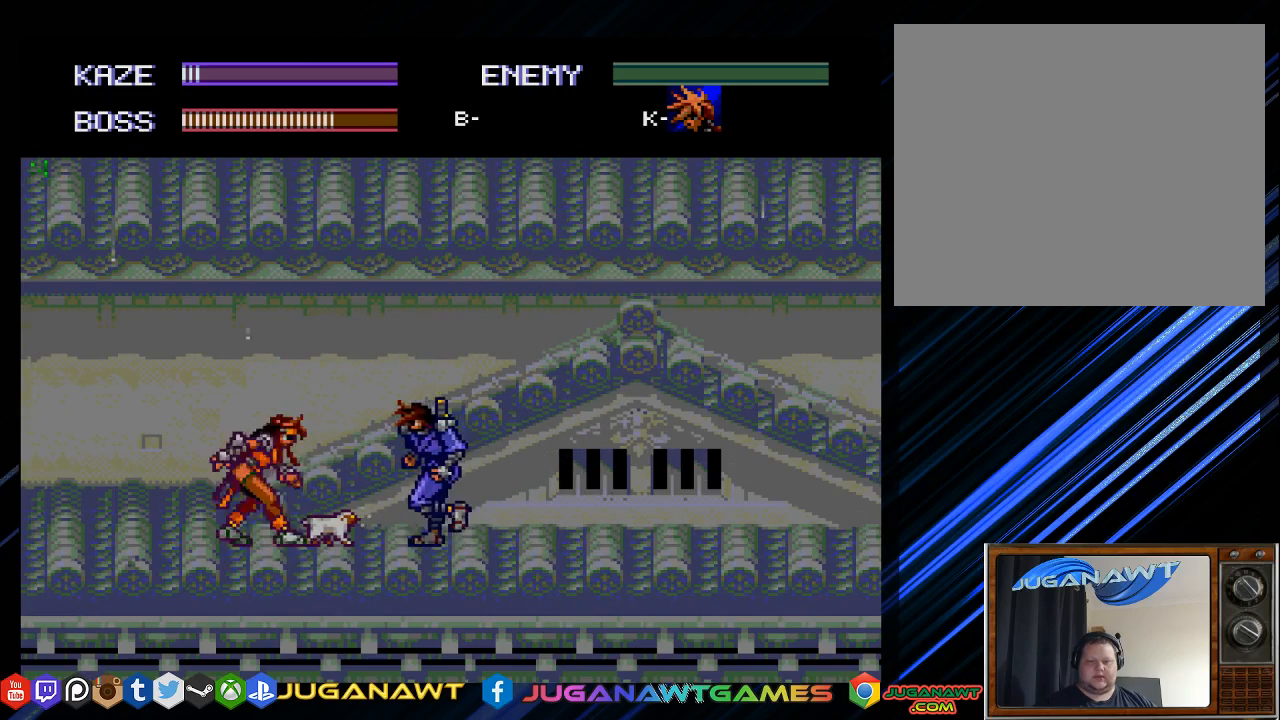
{"buttons": ["DPAD_LEFT"], "left_stick": "center", "right_stick": "center", "events": [[200, "CROSS", "down"], [300, "CROSS", "up"], [400, "CROSS", "down"], [500, "CROSS", "up"]]}
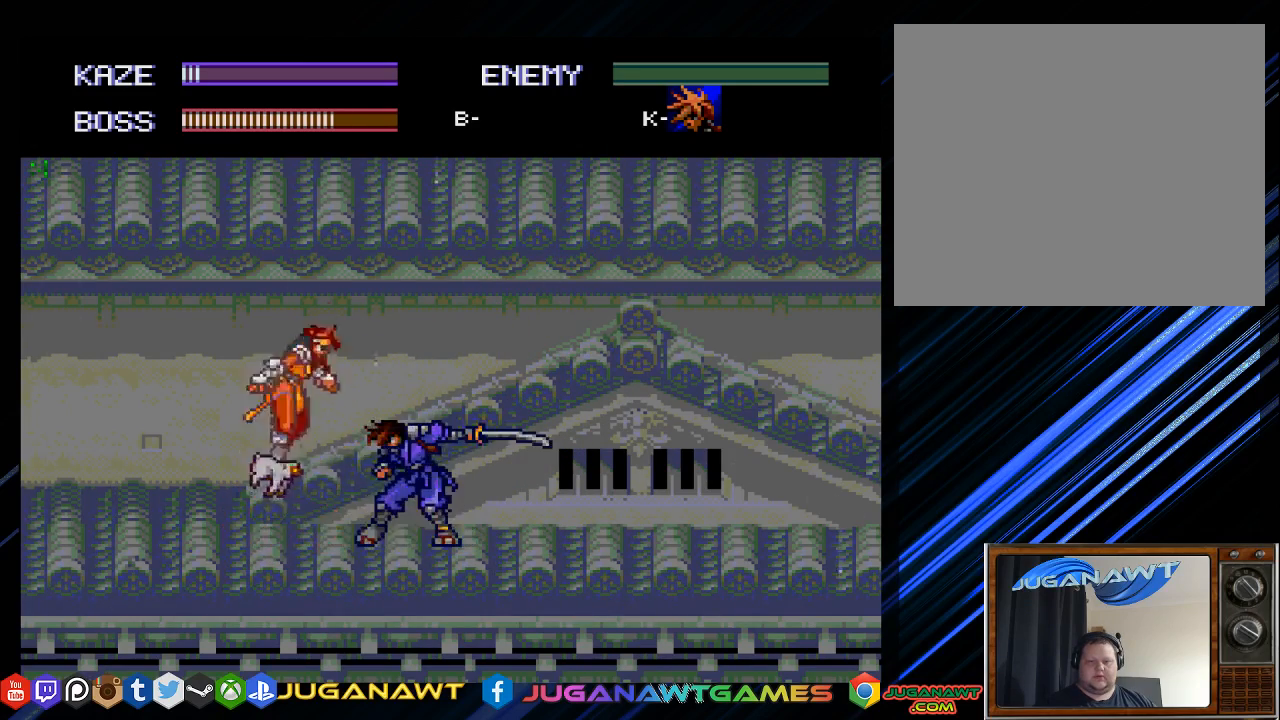
{"buttons": ["DPAD_LEFT"], "left_stick": "center", "right_stick": "center", "events": [[100, "CROSS", "down"], [200, "CROSS", "up"]]}
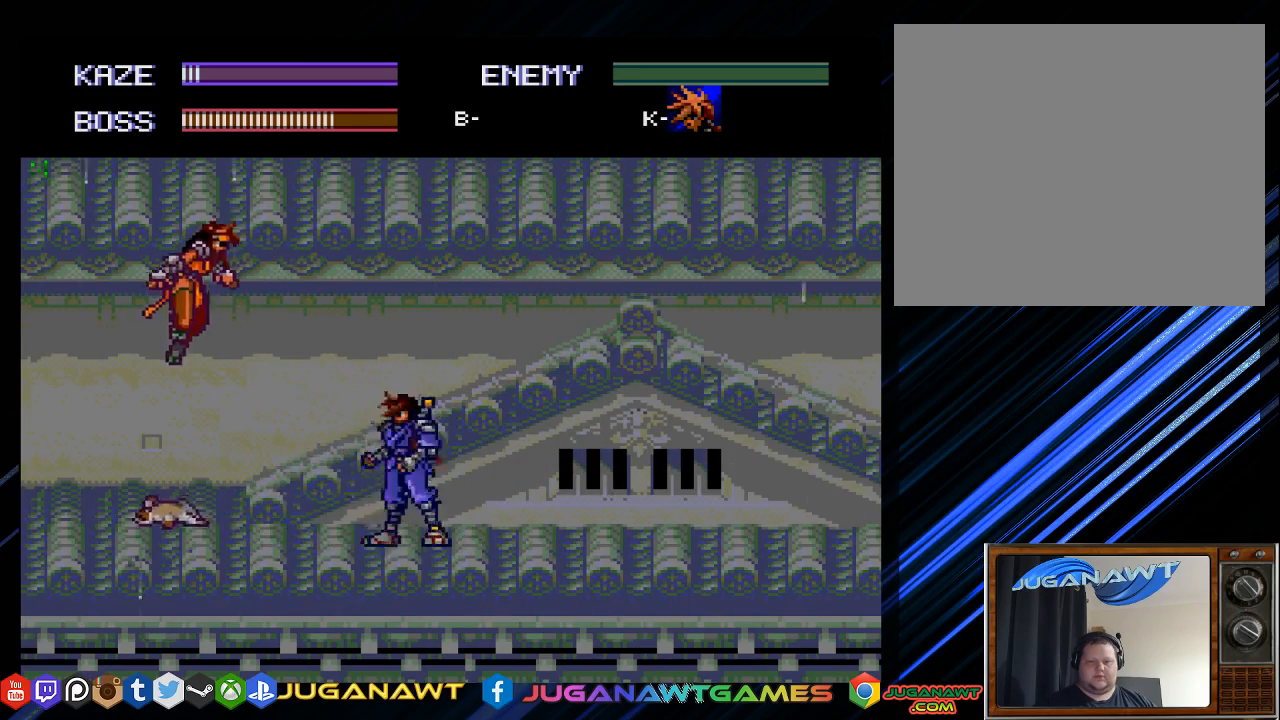
{"buttons": ["CROSS", "DPAD_LEFT"], "left_stick": "center", "right_stick": "center", "events": [[483, "CROSS", "down"]]}
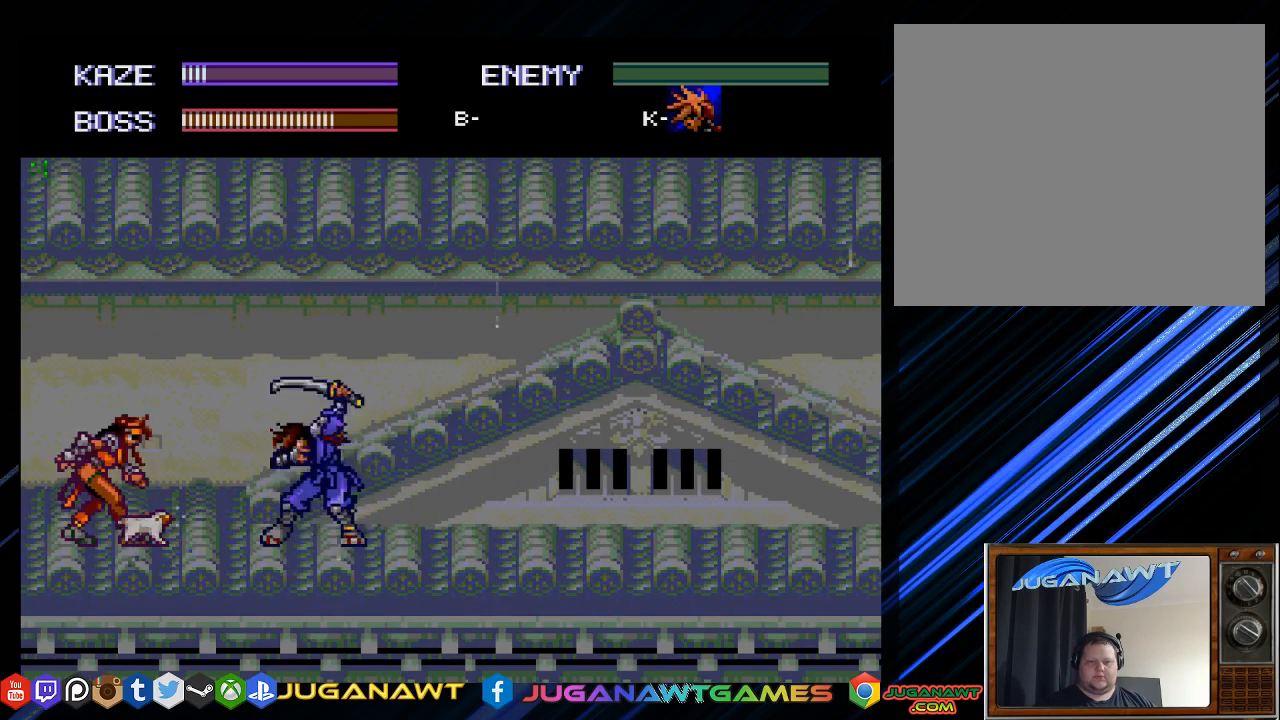
{"buttons": ["DPAD_LEFT"], "left_stick": "center", "right_stick": "center", "events": [[83, "CROSS", "up"], [217, "CROSS", "down"], [317, "CROSS", "up"]]}
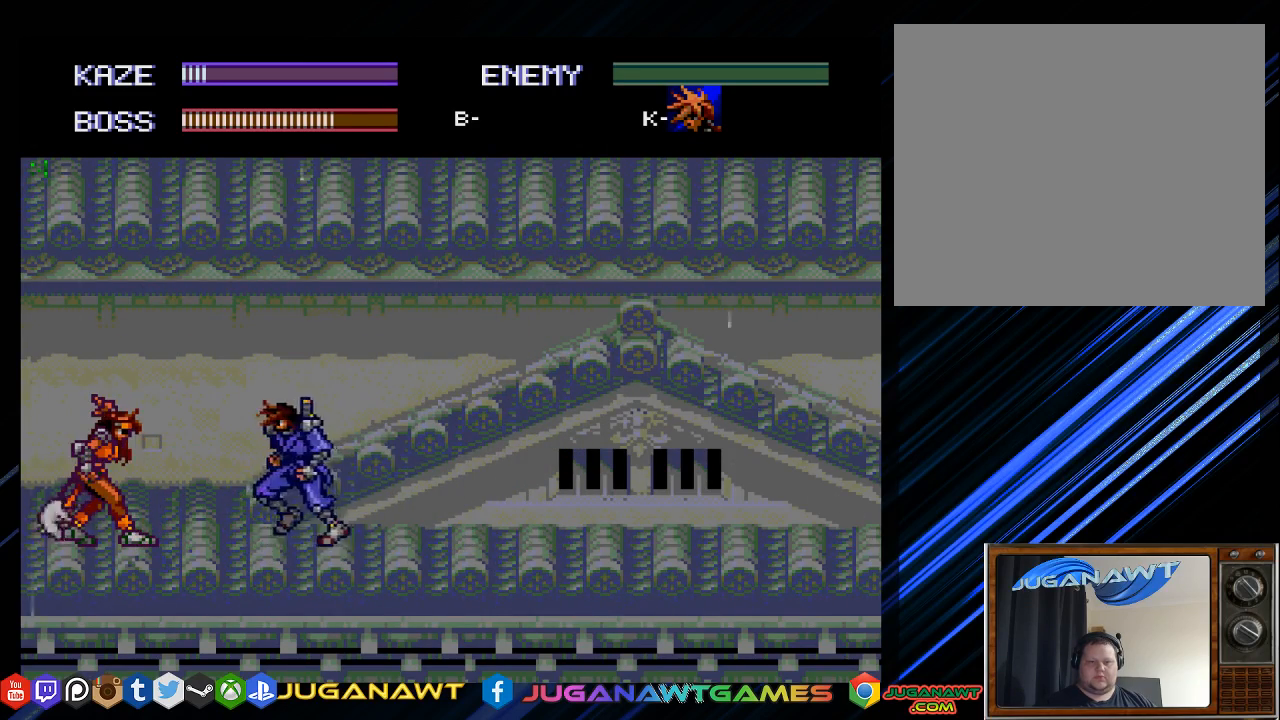
{"buttons": ["CROSS", "DPAD_LEFT"], "left_stick": "center", "right_stick": "center", "events": [[217, "CROSS", "down"], [350, "CROSS", "up"], [483, "CROSS", "down"]]}
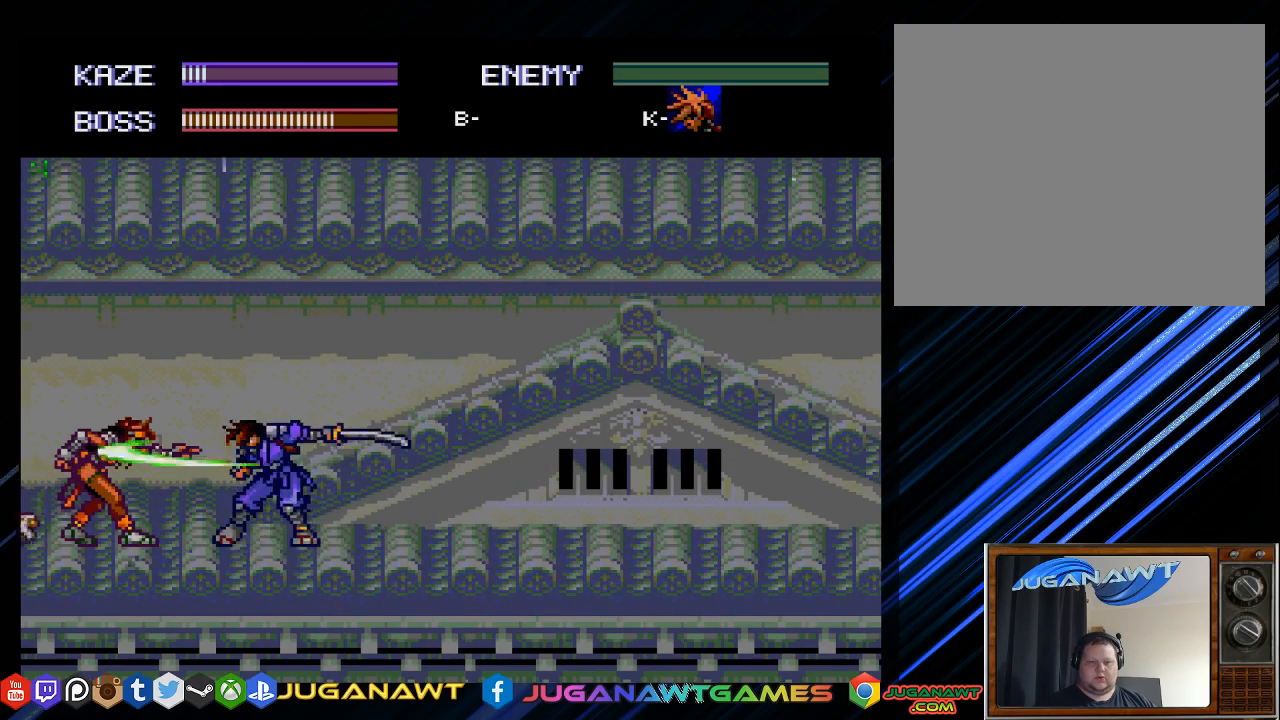
{"buttons": ["CROSS", "DPAD_LEFT"], "left_stick": "center", "right_stick": "center", "events": [[83, "CROSS", "up"], [200, "CROSS", "down"], [300, "CROSS", "up"], [433, "CROSS", "down"]]}
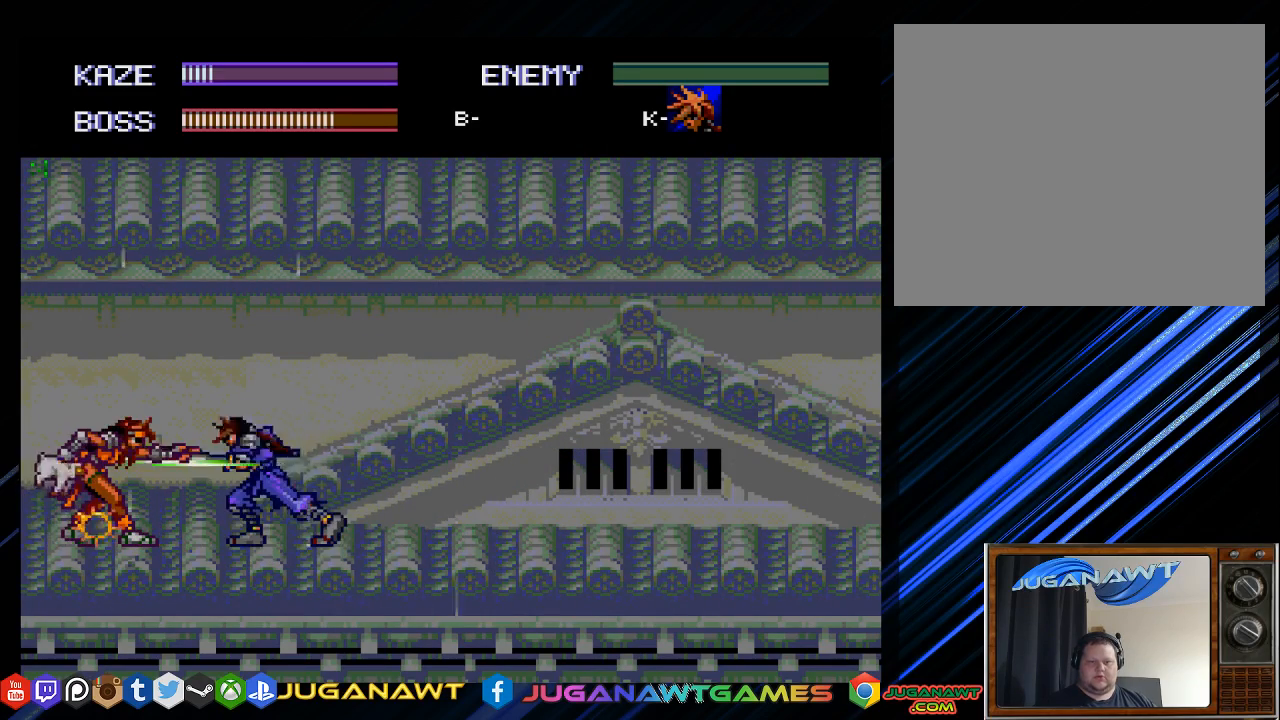
{"buttons": ["CROSS", "DPAD_LEFT"], "left_stick": "center", "right_stick": "center", "events": [[33, "CROSS", "up"], [133, "CROSS", "down"], [267, "CROSS", "up"], [400, "CROSS", "down"]]}
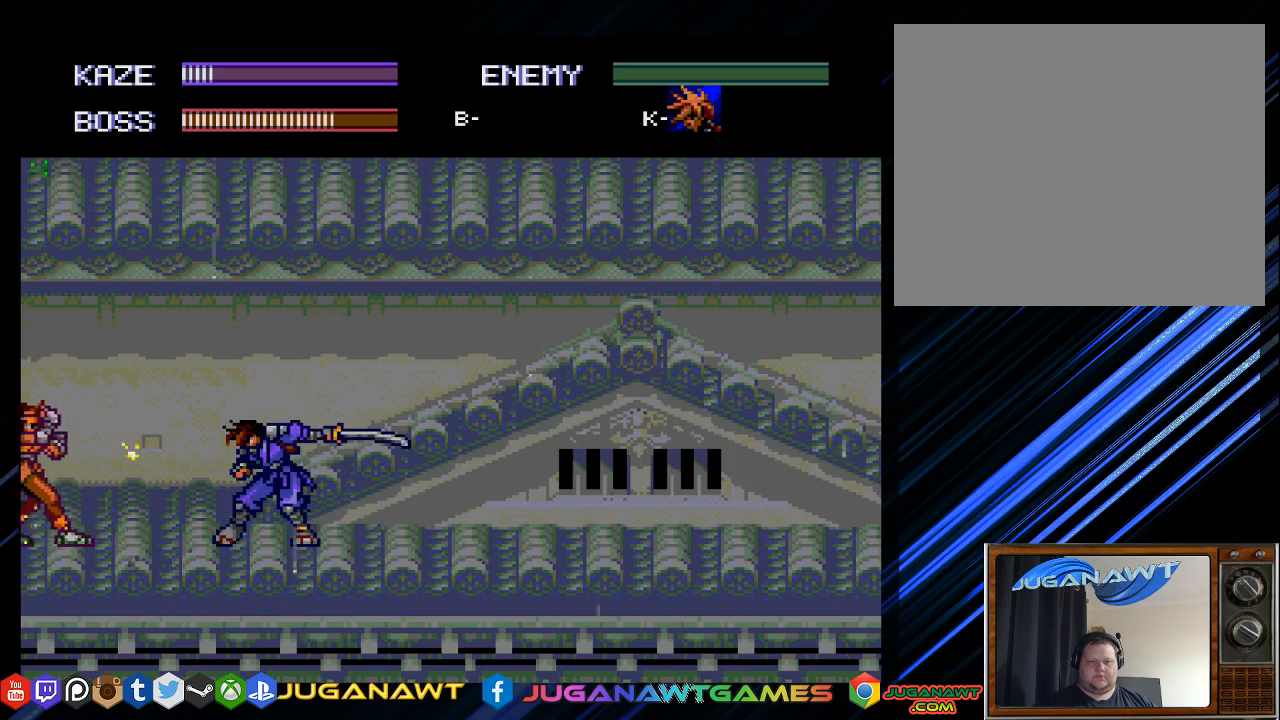
{"buttons": ["DPAD_LEFT"], "left_stick": "center", "right_stick": "center", "events": [[33, "CROSS", "up"], [133, "CROSS", "down"], [233, "CROSS", "up"]]}
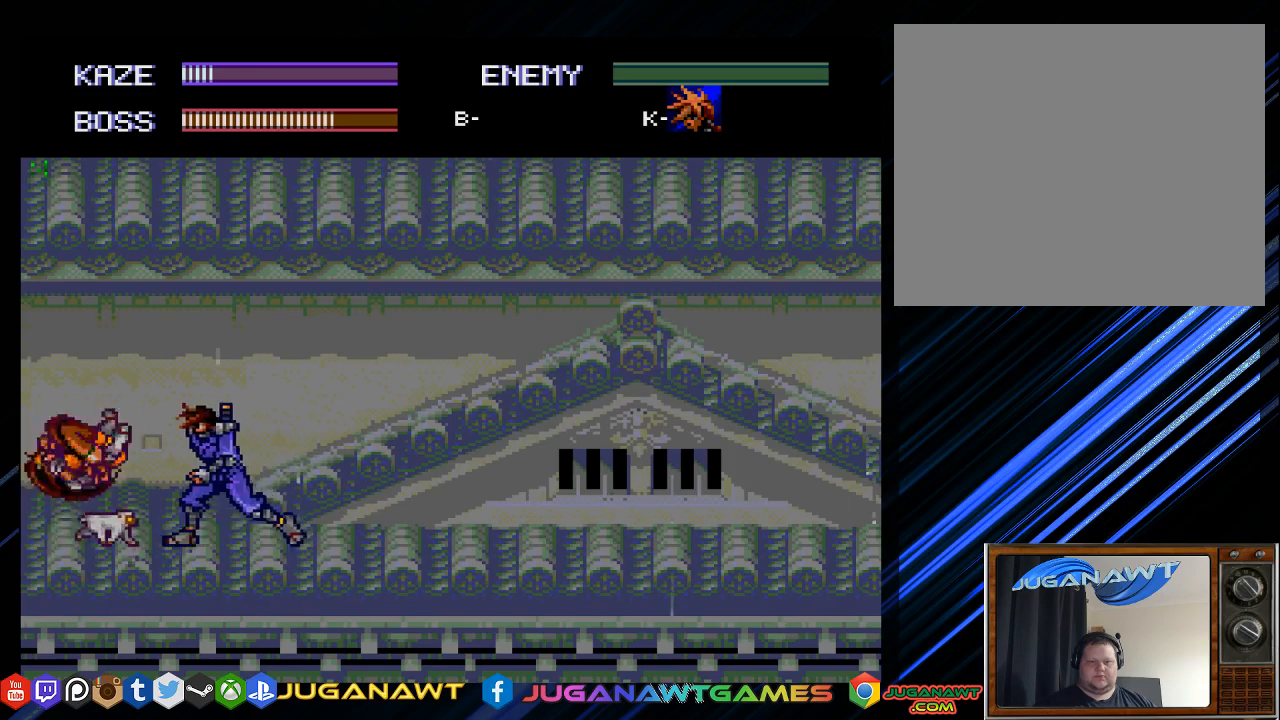
{"buttons": ["DPAD_LEFT"], "left_stick": "center", "right_stick": "center", "events": [[133, "CROSS", "down"], [233, "CROSS", "up"], [367, "CROSS", "down"], [450, "CROSS", "up"]]}
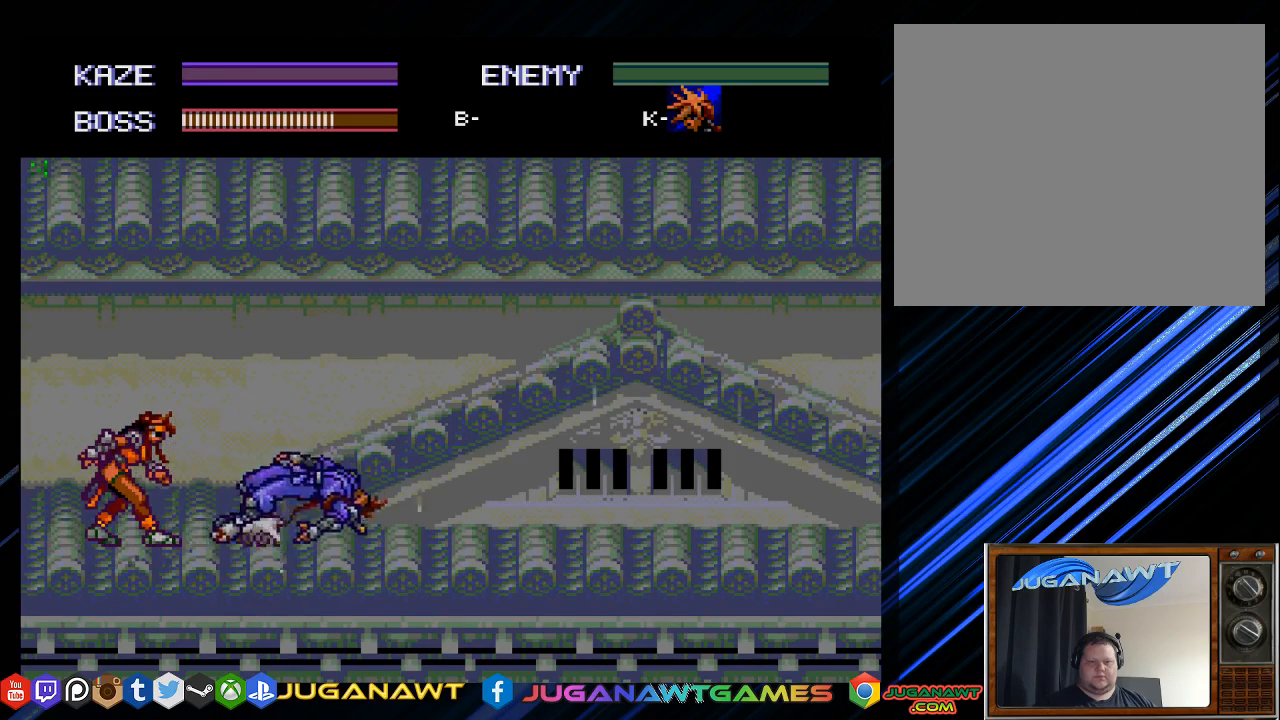
{"buttons": [], "left_stick": "center", "right_stick": "center", "events": [[83, "CROSS", "down"], [183, "CROSS", "up"], [283, "DPAD_LEFT", "up"]]}
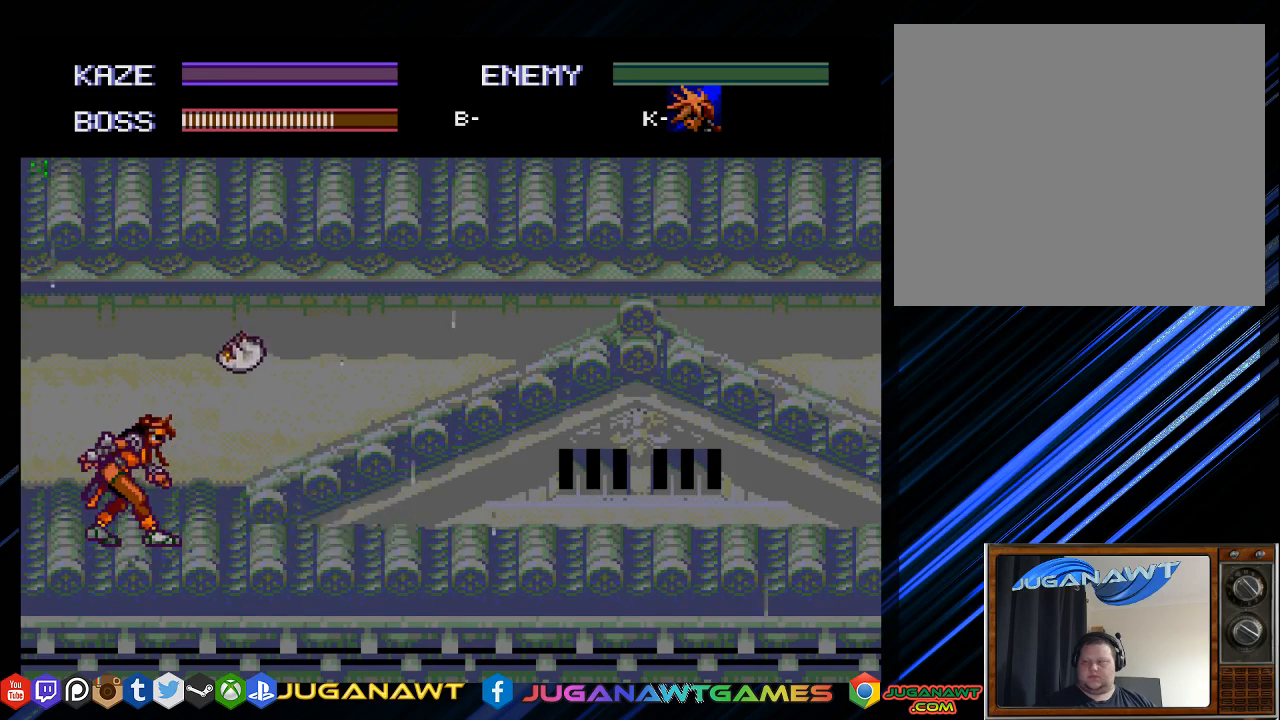
{"buttons": [], "left_stick": "center", "right_stick": "center", "events": []}
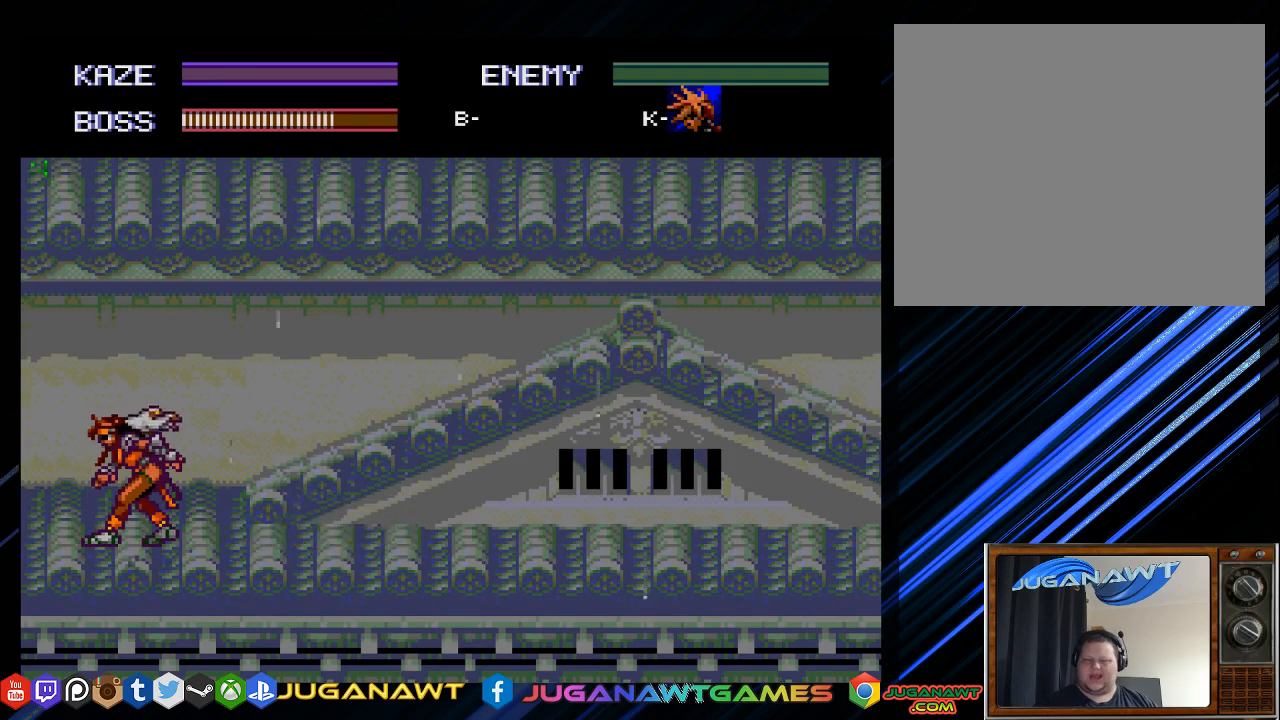
{"buttons": [], "left_stick": "center", "right_stick": "center", "events": []}
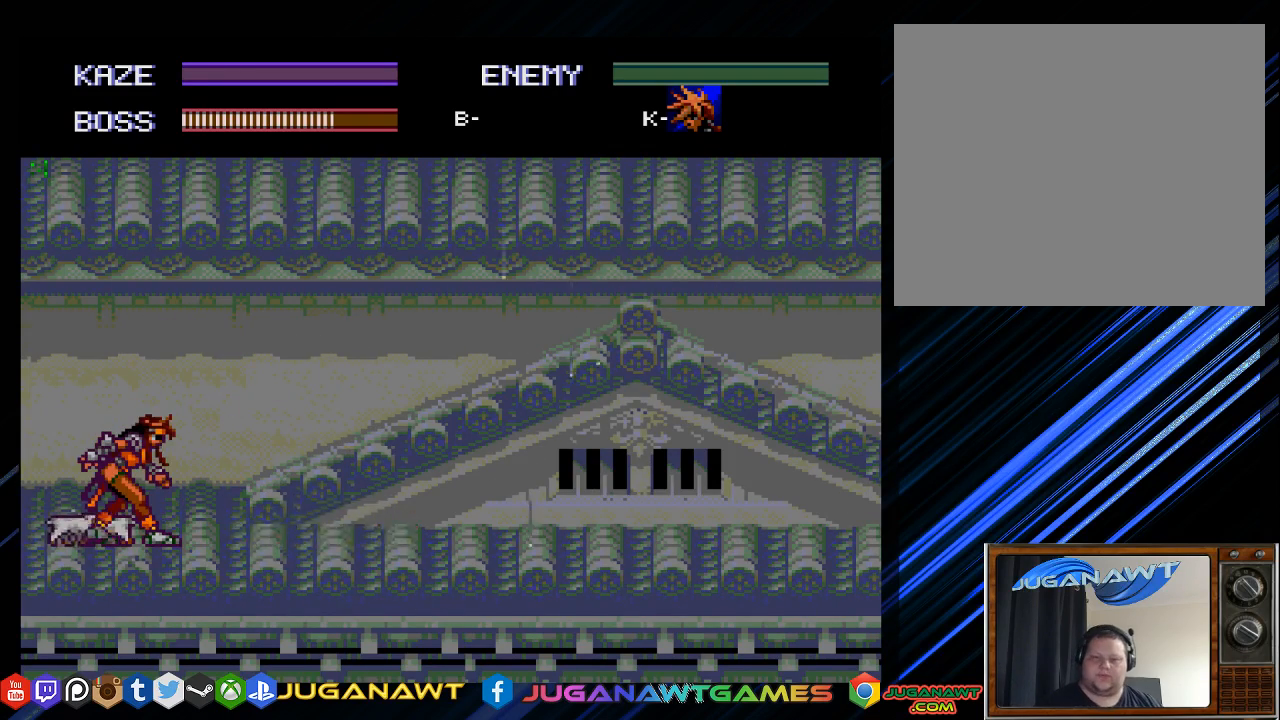
{"buttons": [], "left_stick": "center", "right_stick": "center", "events": []}
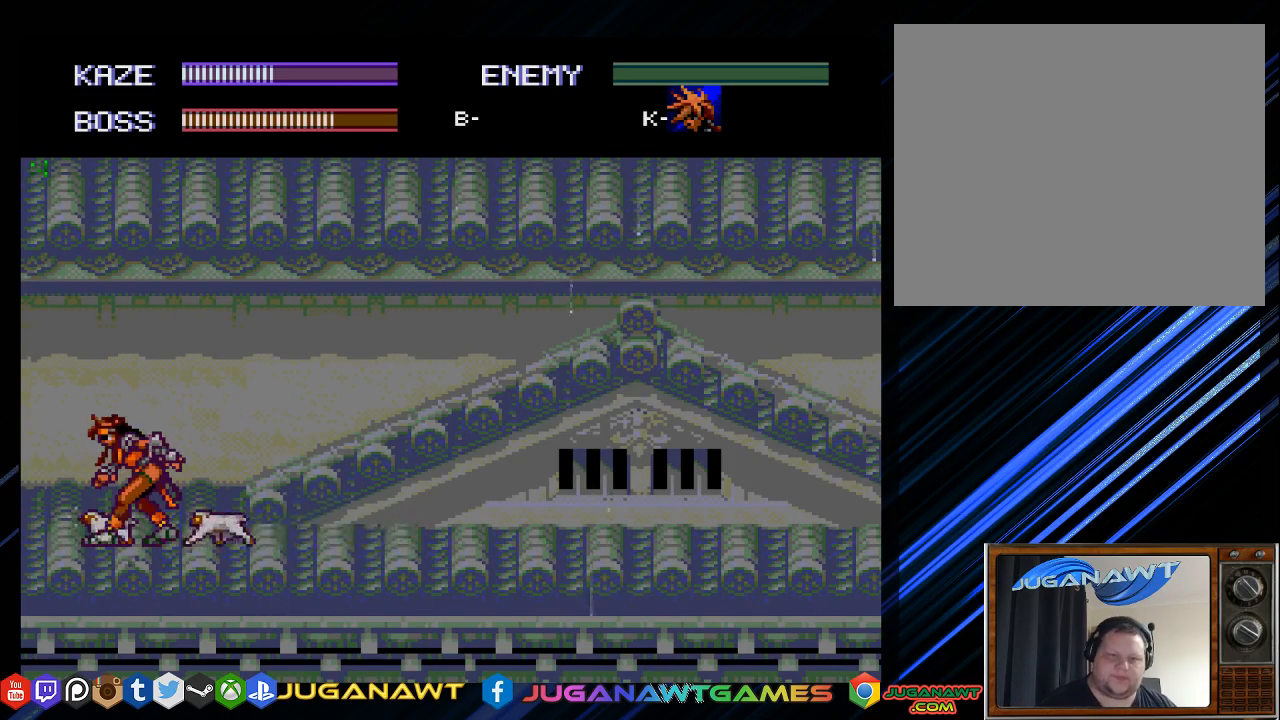
{"buttons": ["DPAD_LEFT"], "left_stick": "center", "right_stick": "center", "events": [[200, "DPAD_LEFT", "down"], [367, "CROSS", "down"], [467, "CROSS", "up"]]}
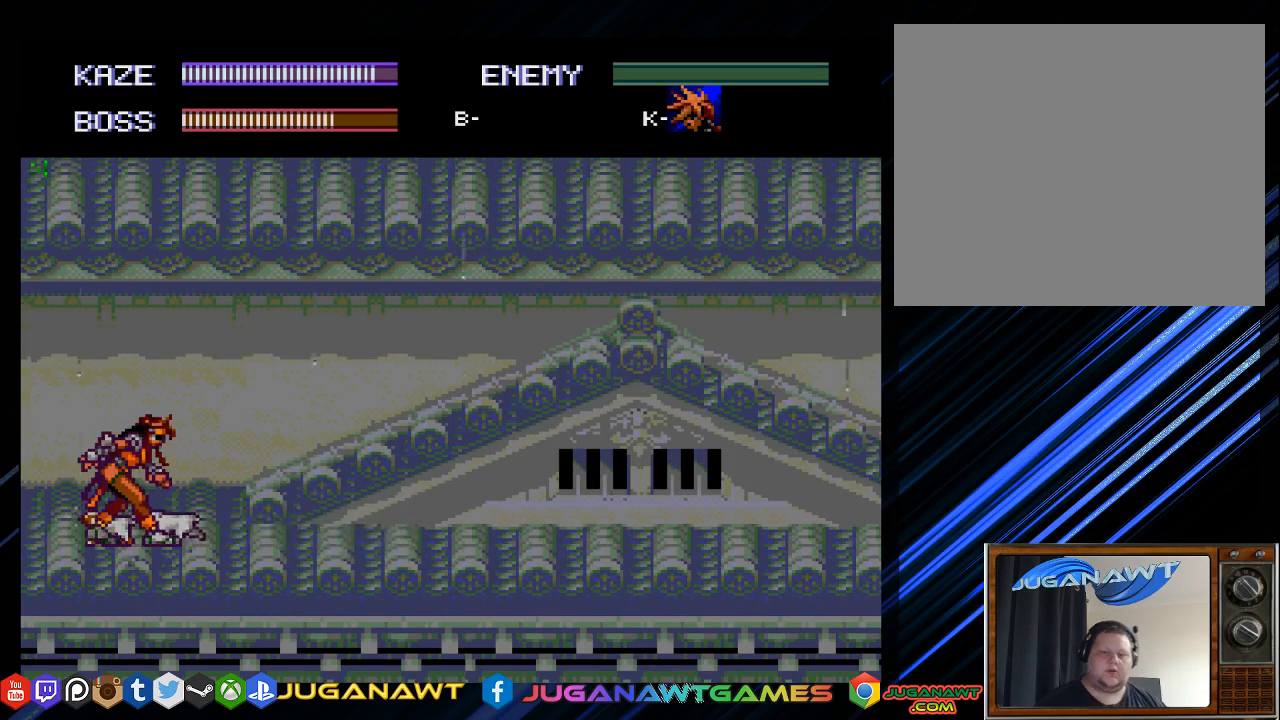
{"buttons": ["DPAD_LEFT"], "left_stick": "center", "right_stick": "center", "events": [[133, "CROSS", "down"], [200, "CROSS", "up"], [333, "CROSS", "down"], [433, "CROSS", "up"]]}
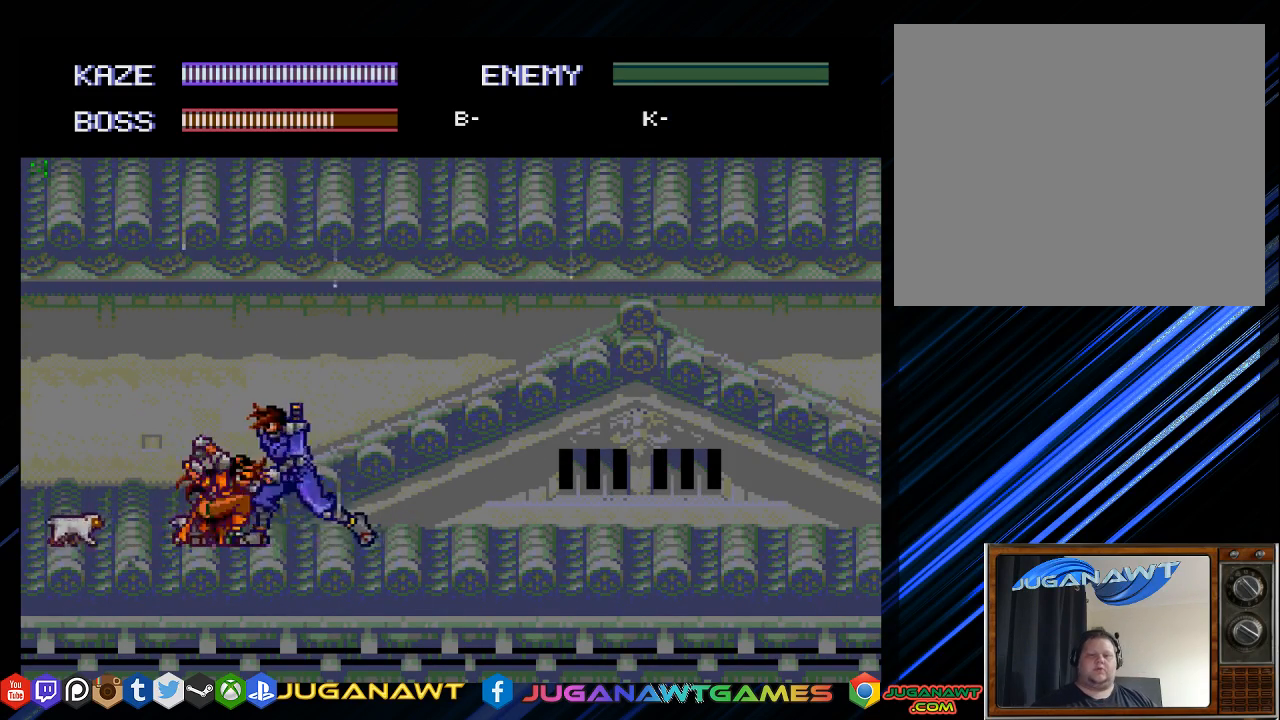
{"buttons": ["DPAD_DOWN"], "left_stick": "center", "right_stick": "center", "events": [[33, "CROSS", "down"], [117, "CROSS", "up"], [200, "CROSS", "down"], [300, "CROSS", "up"], [300, "DPAD_LEFT", "up"], [383, "CROSS", "down"], [450, "DPAD_DOWN", "down"], [483, "CROSS", "up"]]}
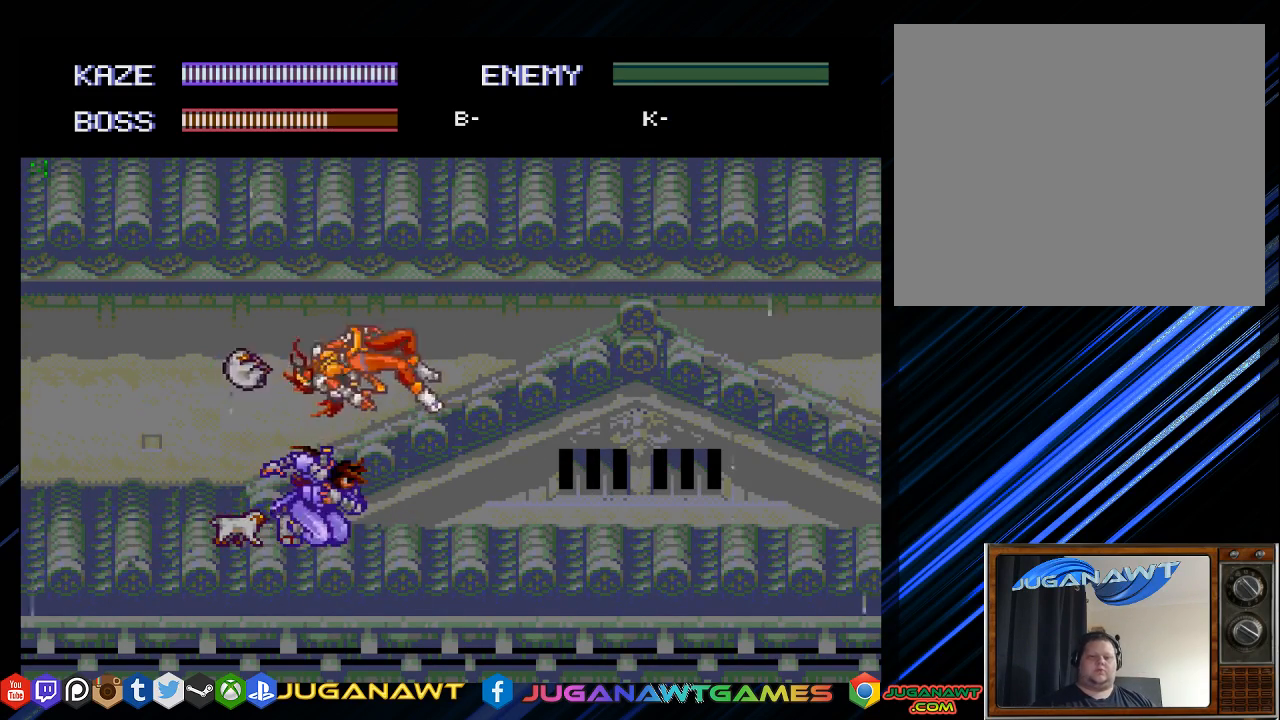
{"buttons": [], "left_stick": "center", "right_stick": "center", "events": [[117, "CROSS", "down"], [117, "DPAD_DOWN", "up"], [217, "CROSS", "up"], [250, "DPAD_LEFT", "down"], [350, "CROSS", "down"], [417, "DPAD_LEFT", "up"], [483, "CROSS", "up"]]}
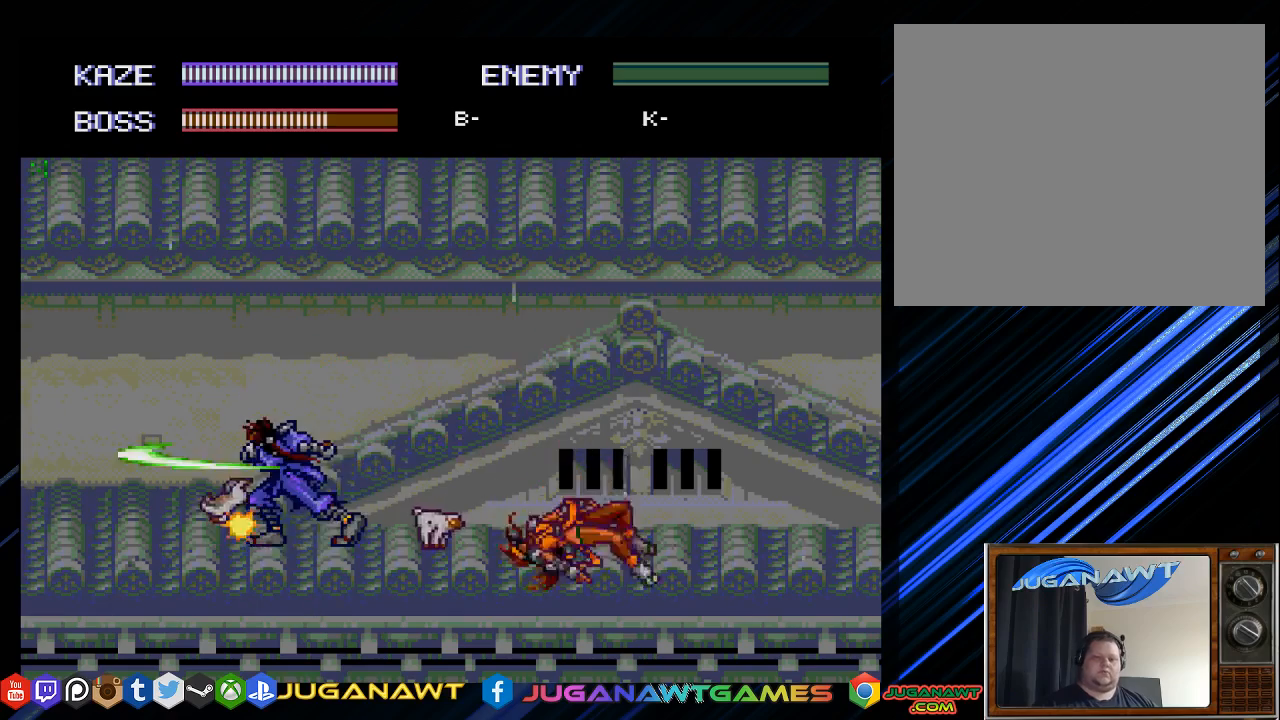
{"buttons": ["DPAD_DOWN", "DPAD_RIGHT"], "left_stick": "center", "right_stick": "center", "events": [[83, "CROSS", "down"], [83, "DPAD_RIGHT", "down"], [183, "CROSS", "up"], [317, "CROSS", "down"], [383, "CROSS", "up"], [433, "DPAD_DOWN", "down"]]}
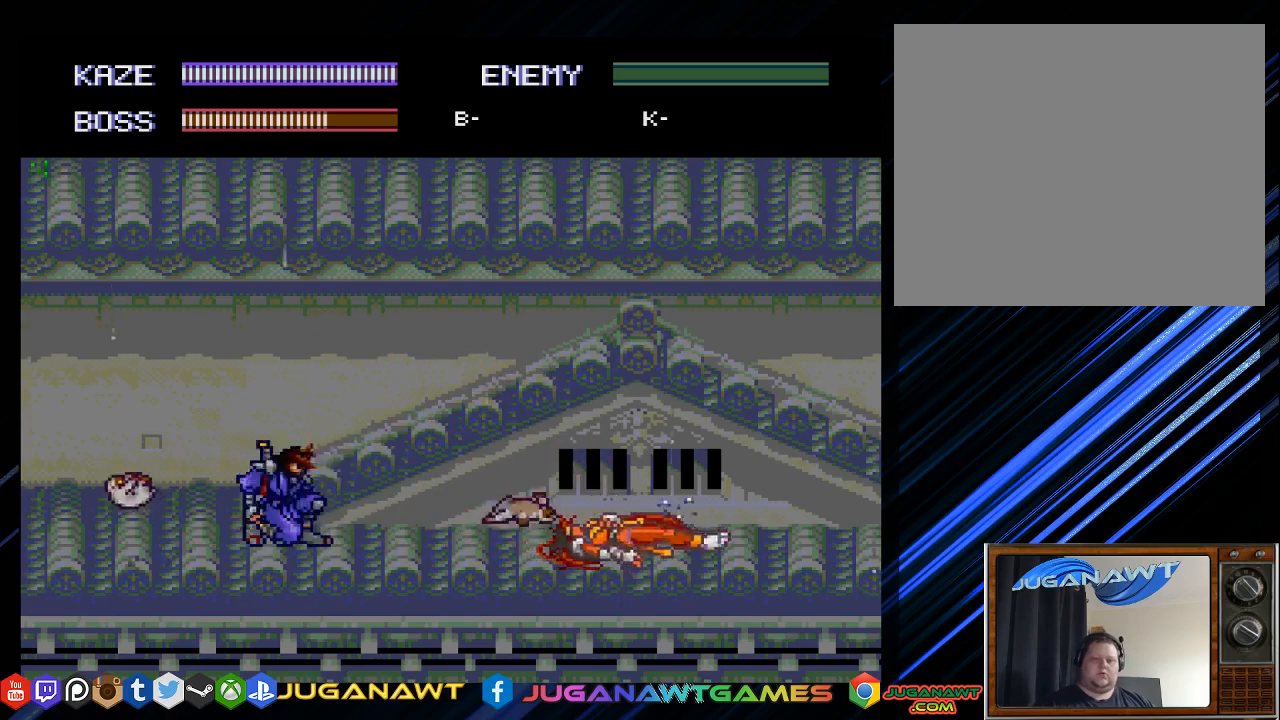
{"buttons": ["DPAD_RIGHT"], "left_stick": "center", "right_stick": "center", "events": [[17, "CROSS", "down"], [117, "CROSS", "up"], [183, "DPAD_DOWN", "up"]]}
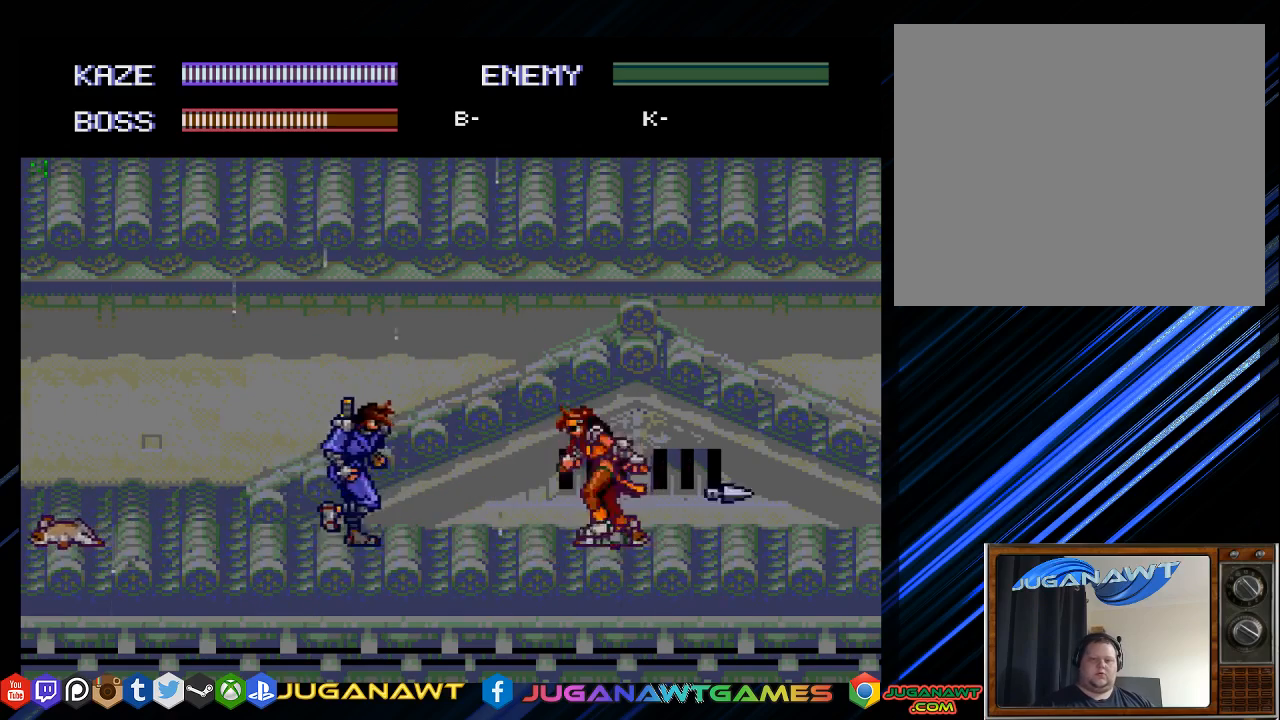
{"buttons": ["DPAD_RIGHT"], "left_stick": "center", "right_stick": "center", "events": [[217, "CROSS", "down"], [217, "DPAD_UP", "down"], [267, "CROSS", "up"], [333, "CROSS", "down"], [467, "CROSS", "up"], [500, "DPAD_UP", "up"]]}
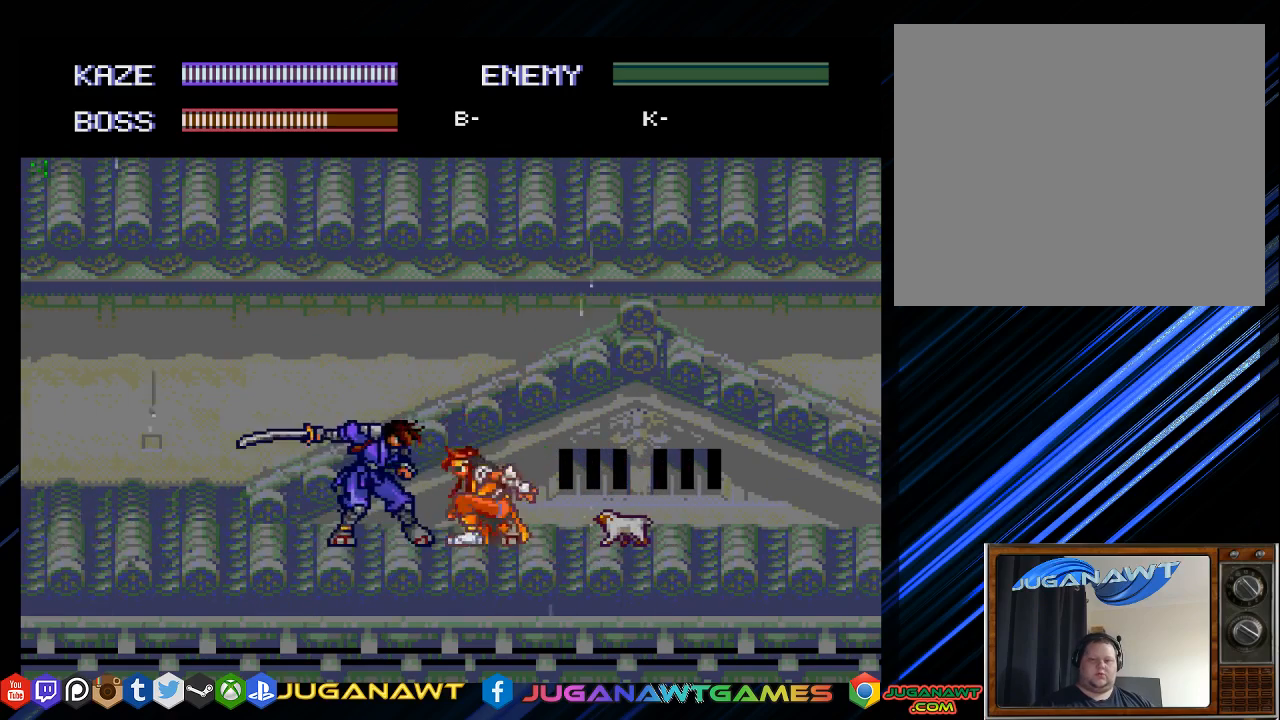
{"buttons": ["CROSS", "DPAD_RIGHT"], "left_stick": "center", "right_stick": "center", "events": [[67, "CROSS", "down"], [167, "CROSS", "up"], [267, "CROSS", "down"], [367, "CROSS", "up"], [467, "CROSS", "down"]]}
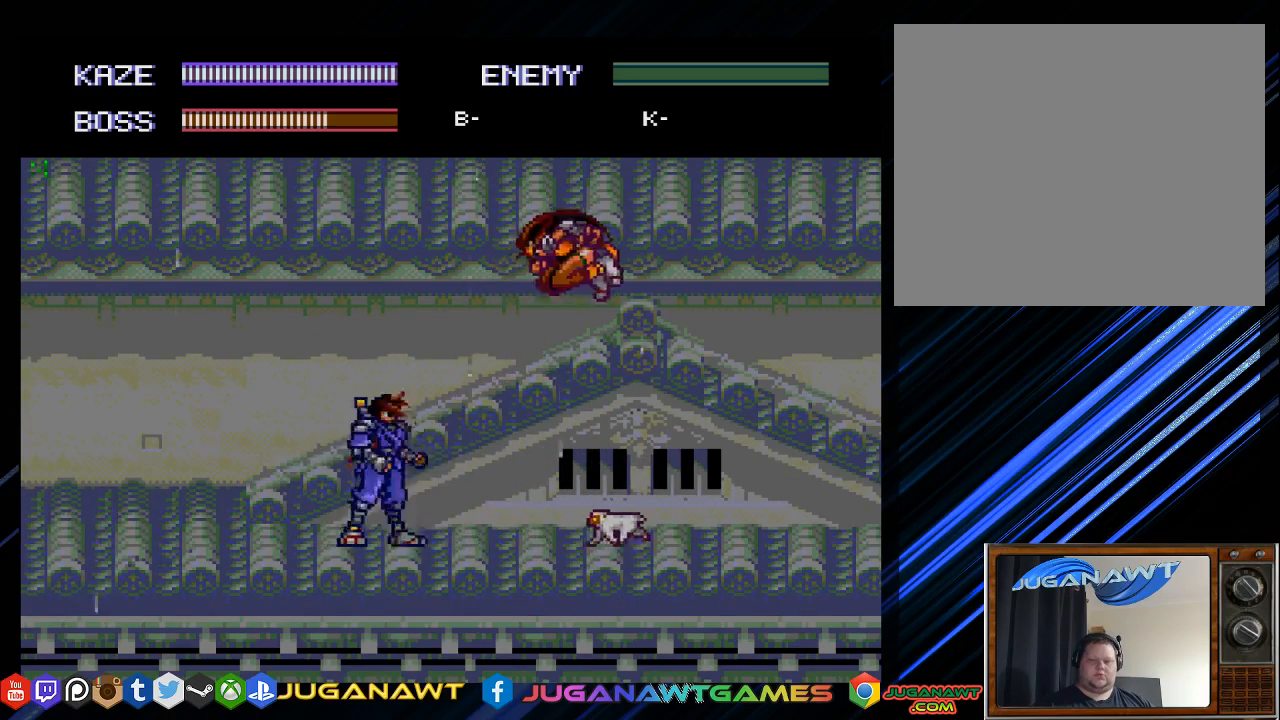
{"buttons": ["DPAD_RIGHT"], "left_stick": "center", "right_stick": "center", "events": [[67, "CROSS", "up"], [183, "CROSS", "down"], [300, "CROSS", "up"], [383, "CROSS", "down"], [483, "CROSS", "up"]]}
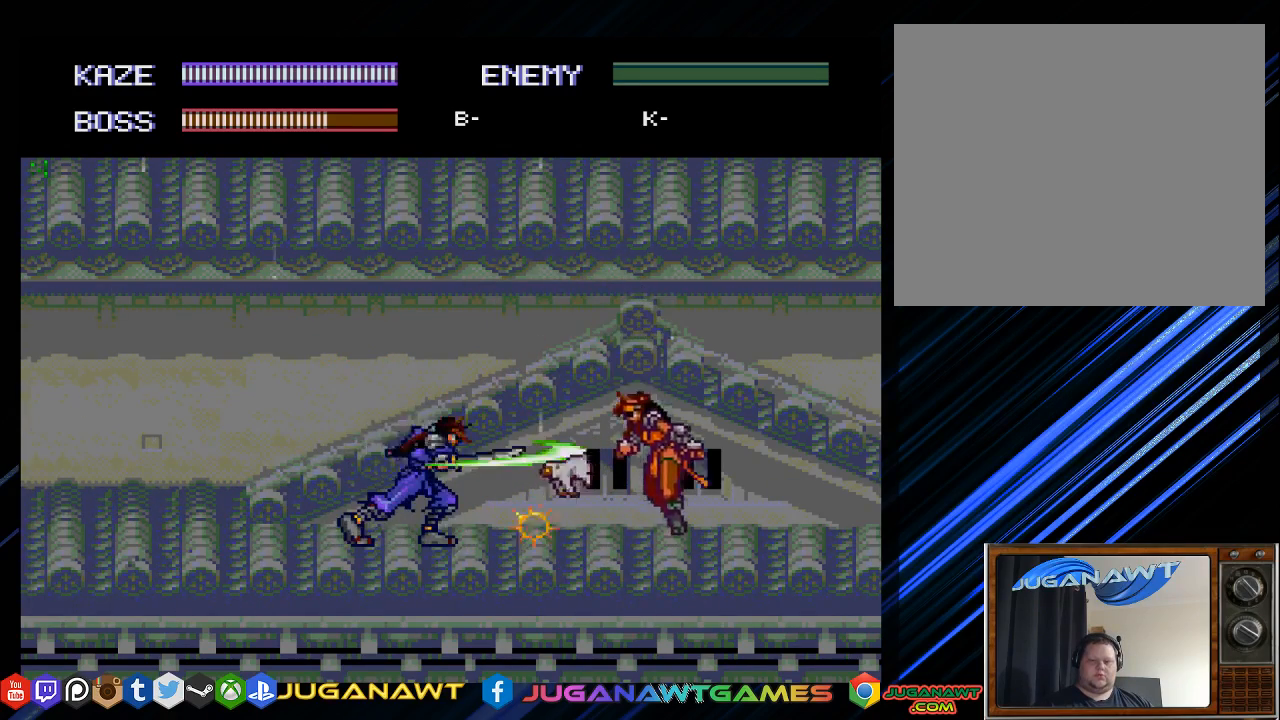
{"buttons": ["CROSS", "DPAD_RIGHT"], "left_stick": "center", "right_stick": "center", "events": [[17, "DPAD_DOWN", "down"], [133, "CROSS", "down"], [217, "CROSS", "up"], [283, "DPAD_DOWN", "up"], [483, "CROSS", "down"]]}
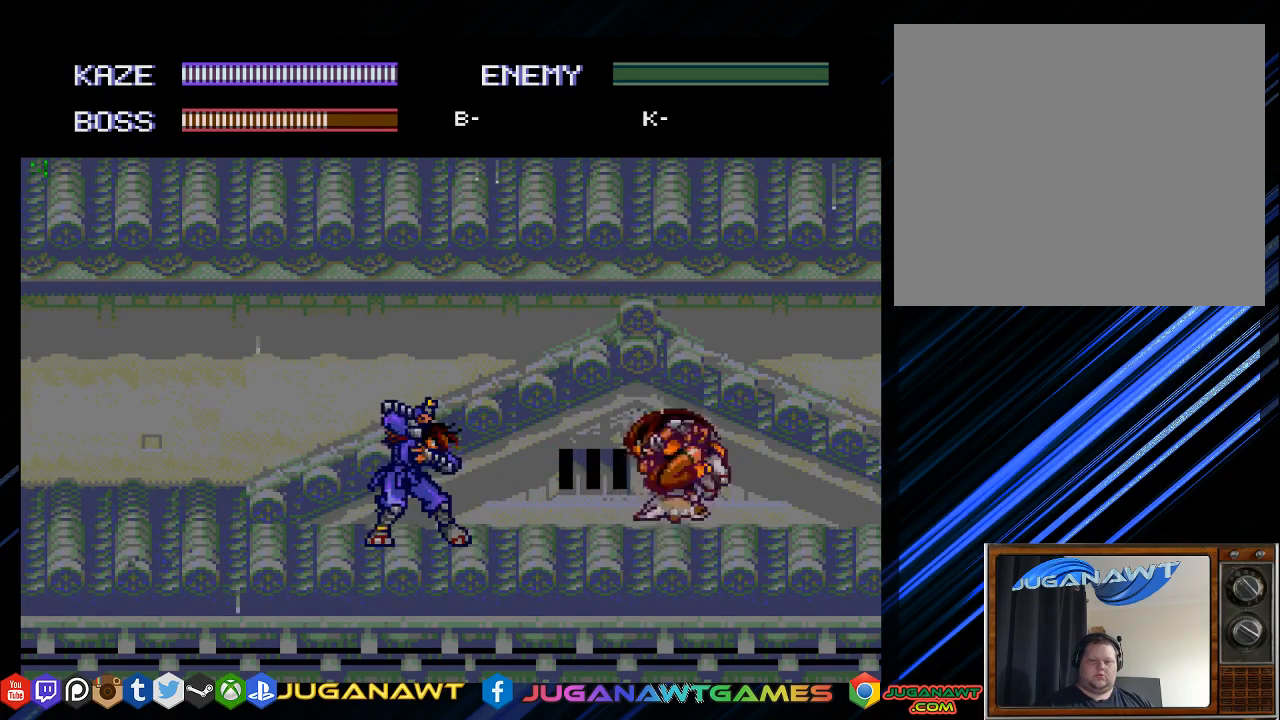
{"buttons": ["DPAD_RIGHT"], "left_stick": "center", "right_stick": "center", "events": [[83, "CROSS", "up"], [350, "CROSS", "down"], [450, "CROSS", "up"]]}
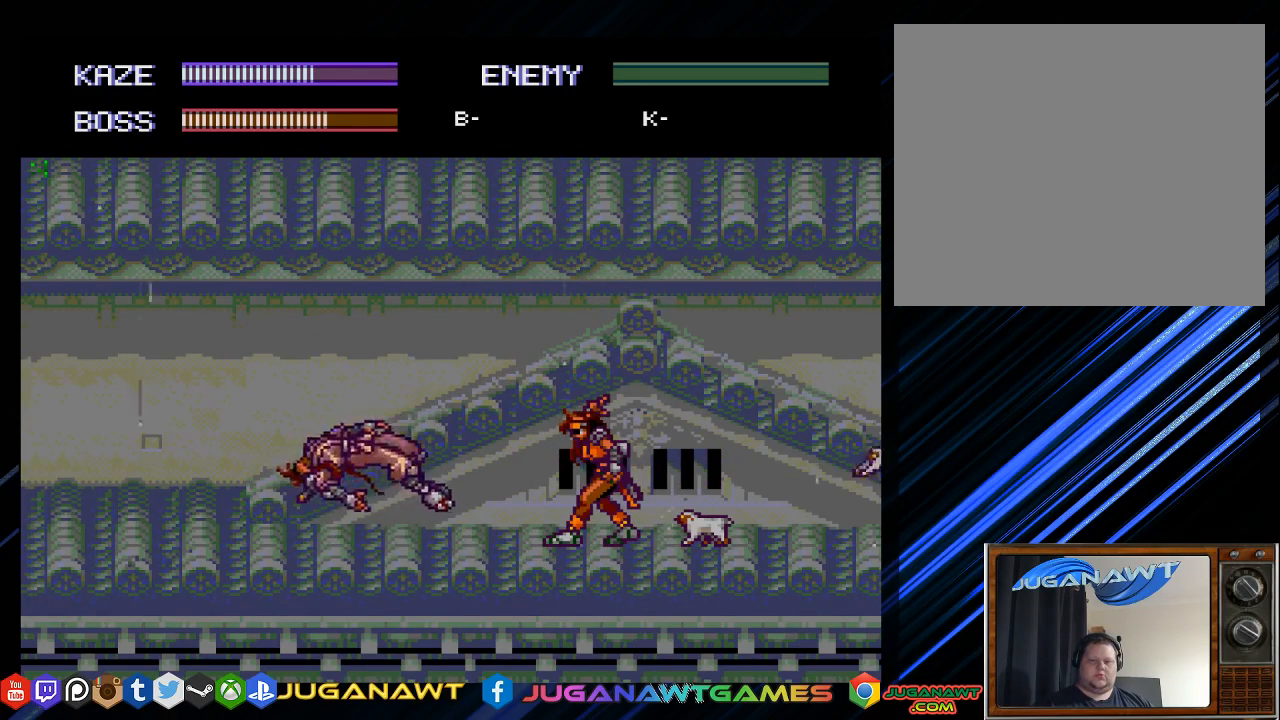
{"buttons": [], "left_stick": "center", "right_stick": "center", "events": [[50, "CROSS", "down"], [150, "CROSS", "up"], [250, "DPAD_RIGHT", "up"], [317, "CROSS", "down"], [417, "DPAD_RIGHT", "down"], [450, "CROSS", "up"], [483, "DPAD_RIGHT", "up"]]}
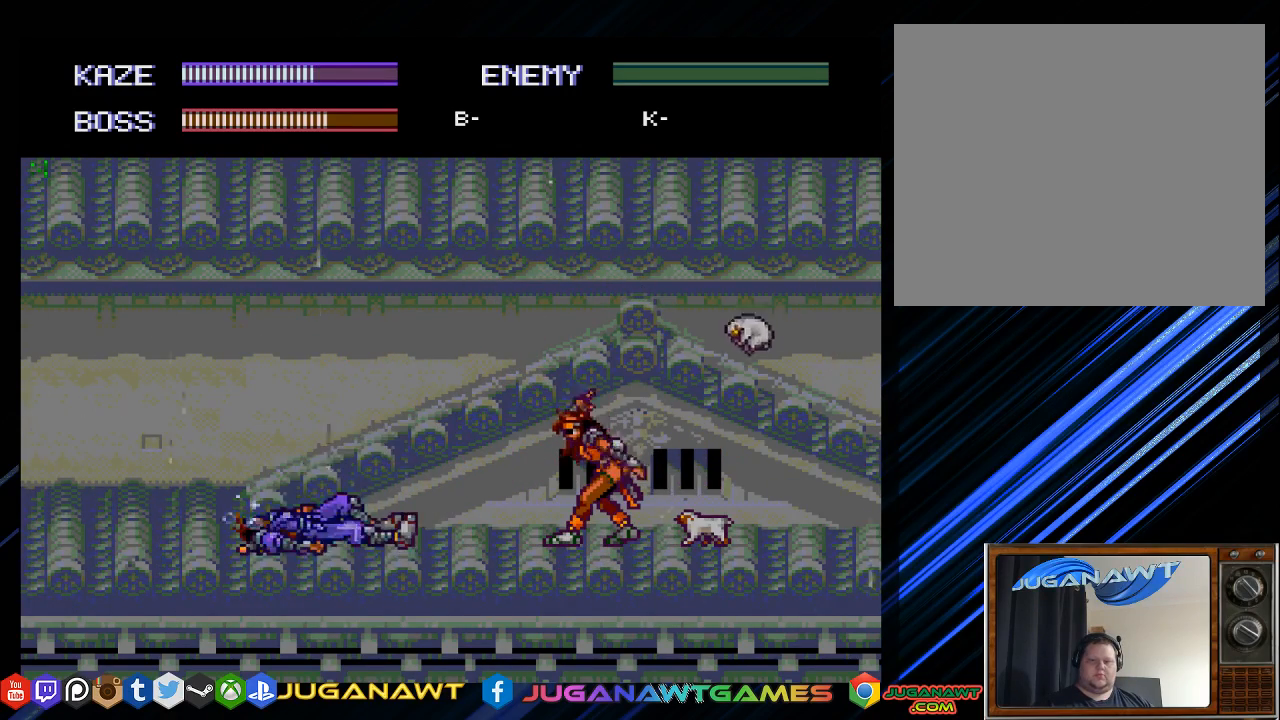
{"buttons": ["DPAD_UP", "DPAD_RIGHT"], "left_stick": "center", "right_stick": "center", "events": [[83, "CROSS", "down"], [100, "DPAD_RIGHT", "down"], [150, "CROSS", "up"], [167, "DPAD_UP", "down"], [267, "CROSS", "down"], [367, "CROSS", "up"]]}